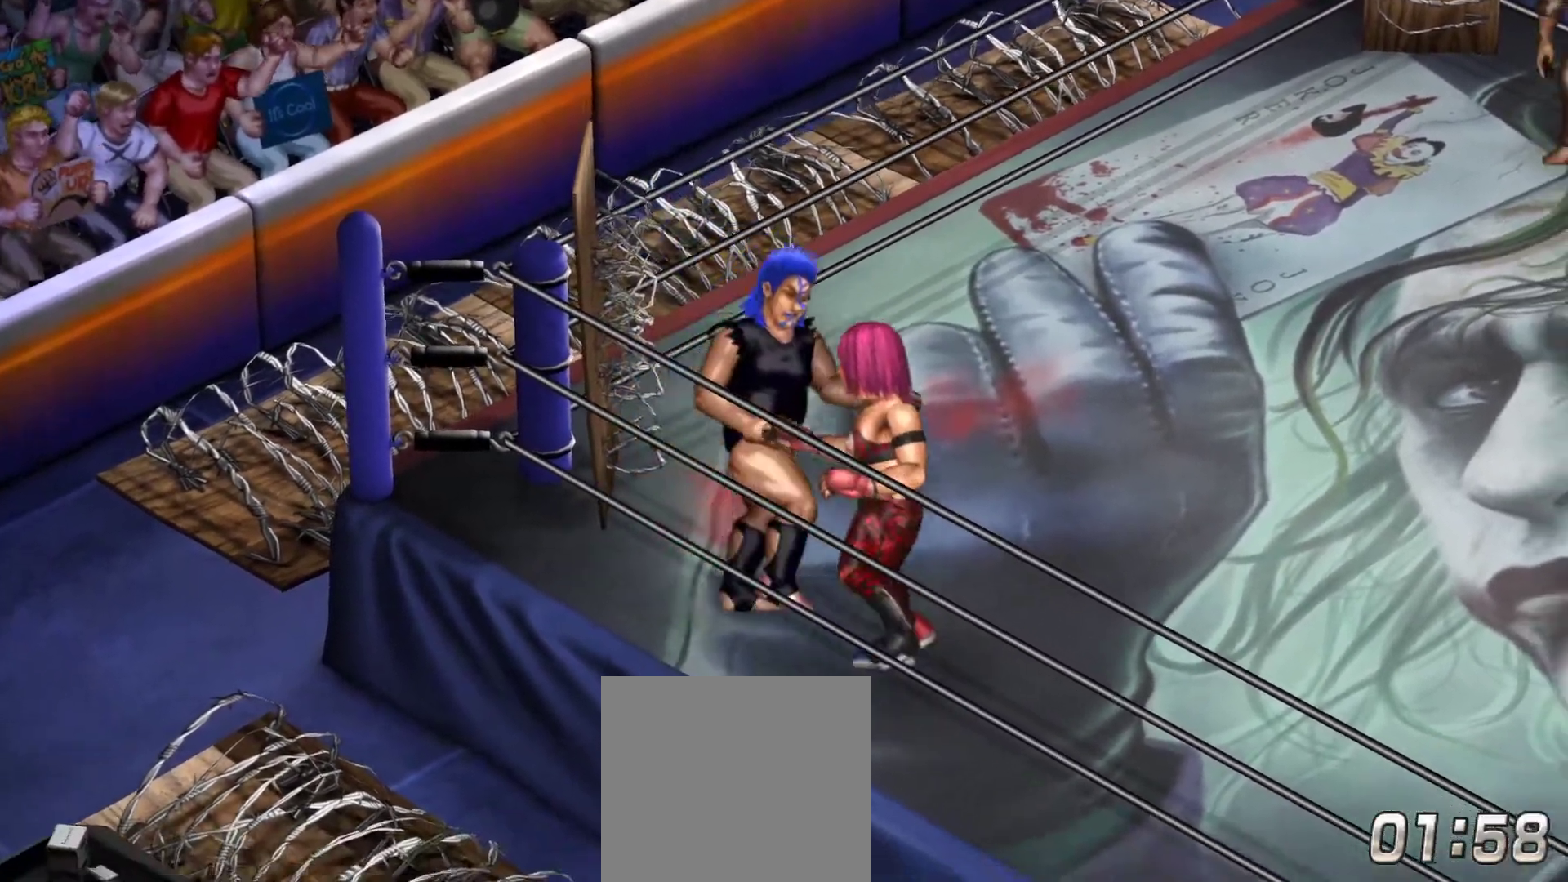
Gameplay with a controller (Xbox layout); each line is a JSON object with the inputs held at the frame after it. "events" lists button and stick changes between this image and that frame as [ms after this image, input, new state], when the widget could be followed in between. Not read: left_stick.
{"buttons": ["DPAD_DOWN"], "right_stick": "center", "events": [[67, "DPAD_RIGHT", "up"]]}
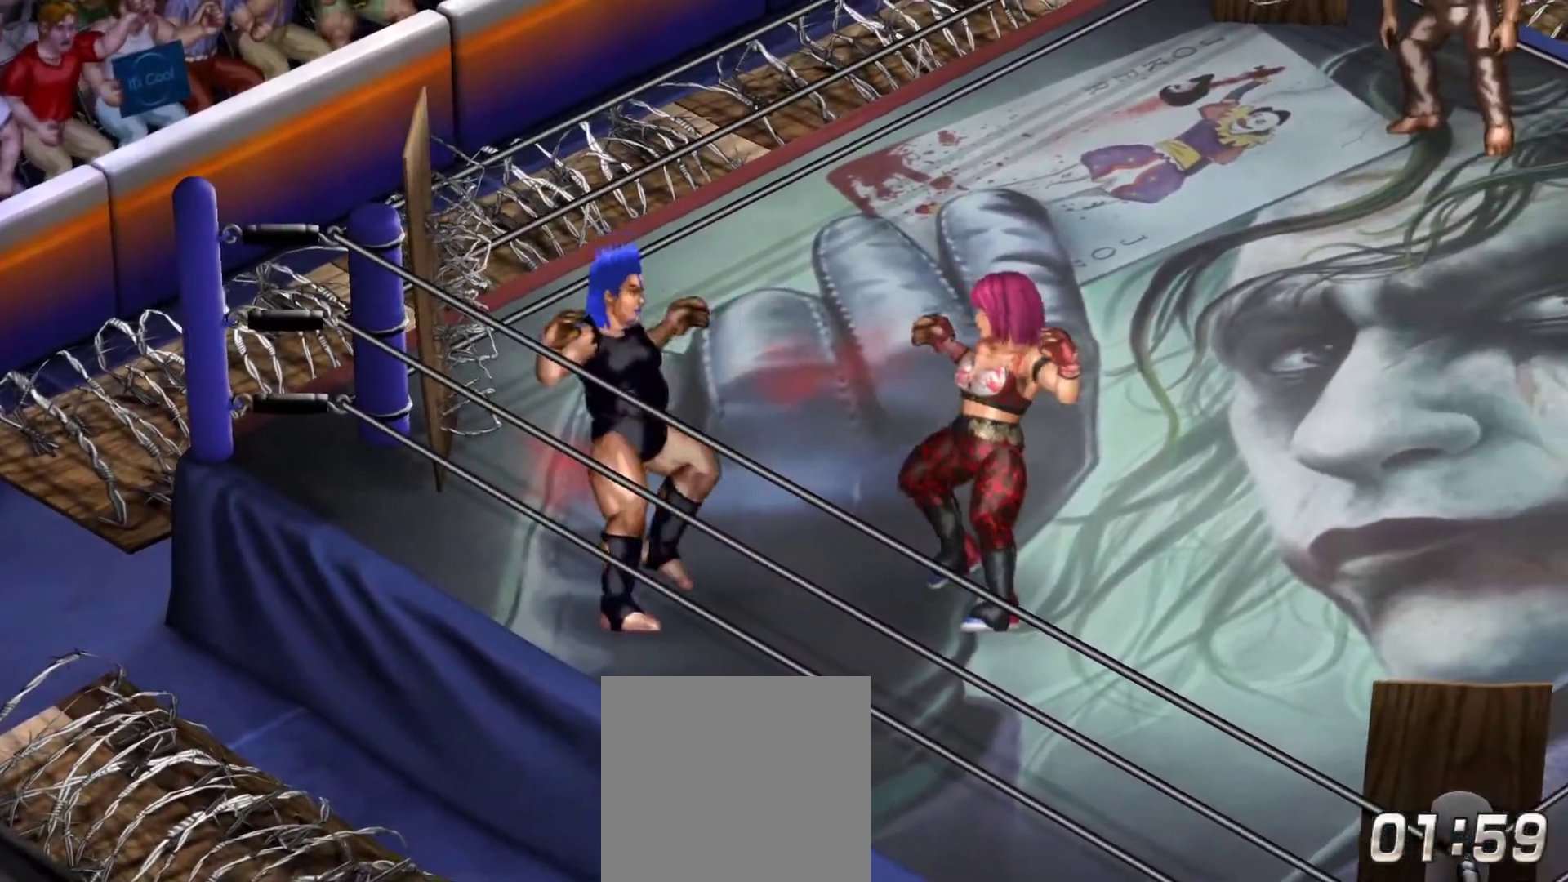
{"buttons": ["Y", "DPAD_LEFT"], "right_stick": "center", "events": [[100, "DPAD_DOWN", "up"], [283, "DPAD_LEFT", "down"], [350, "Y", "down"]]}
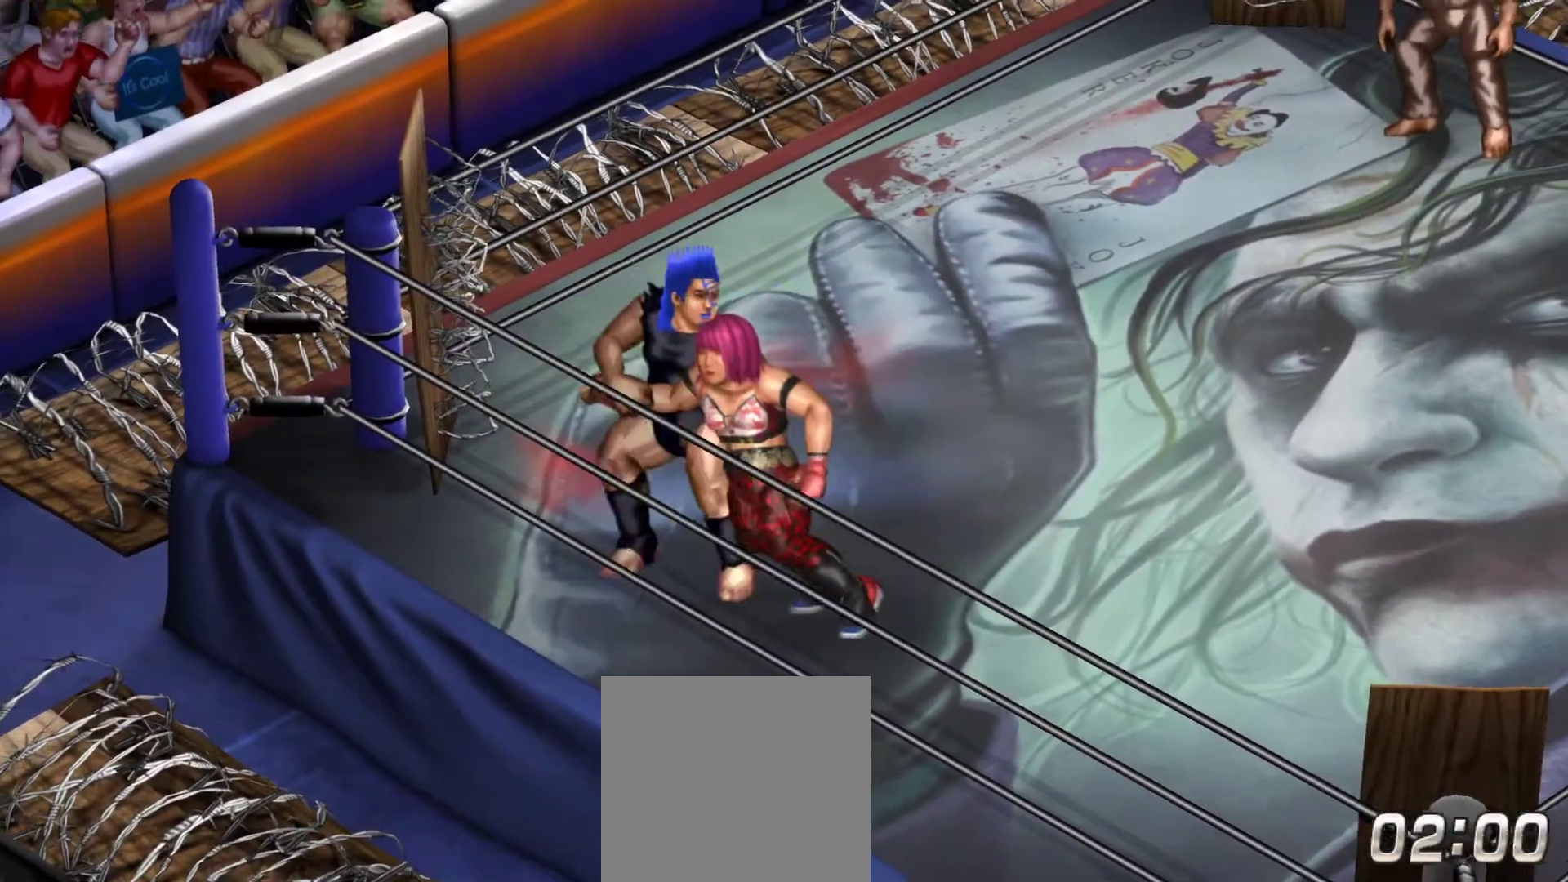
{"buttons": [], "right_stick": "center", "events": [[117, "Y", "up"], [333, "DPAD_LEFT", "up"]]}
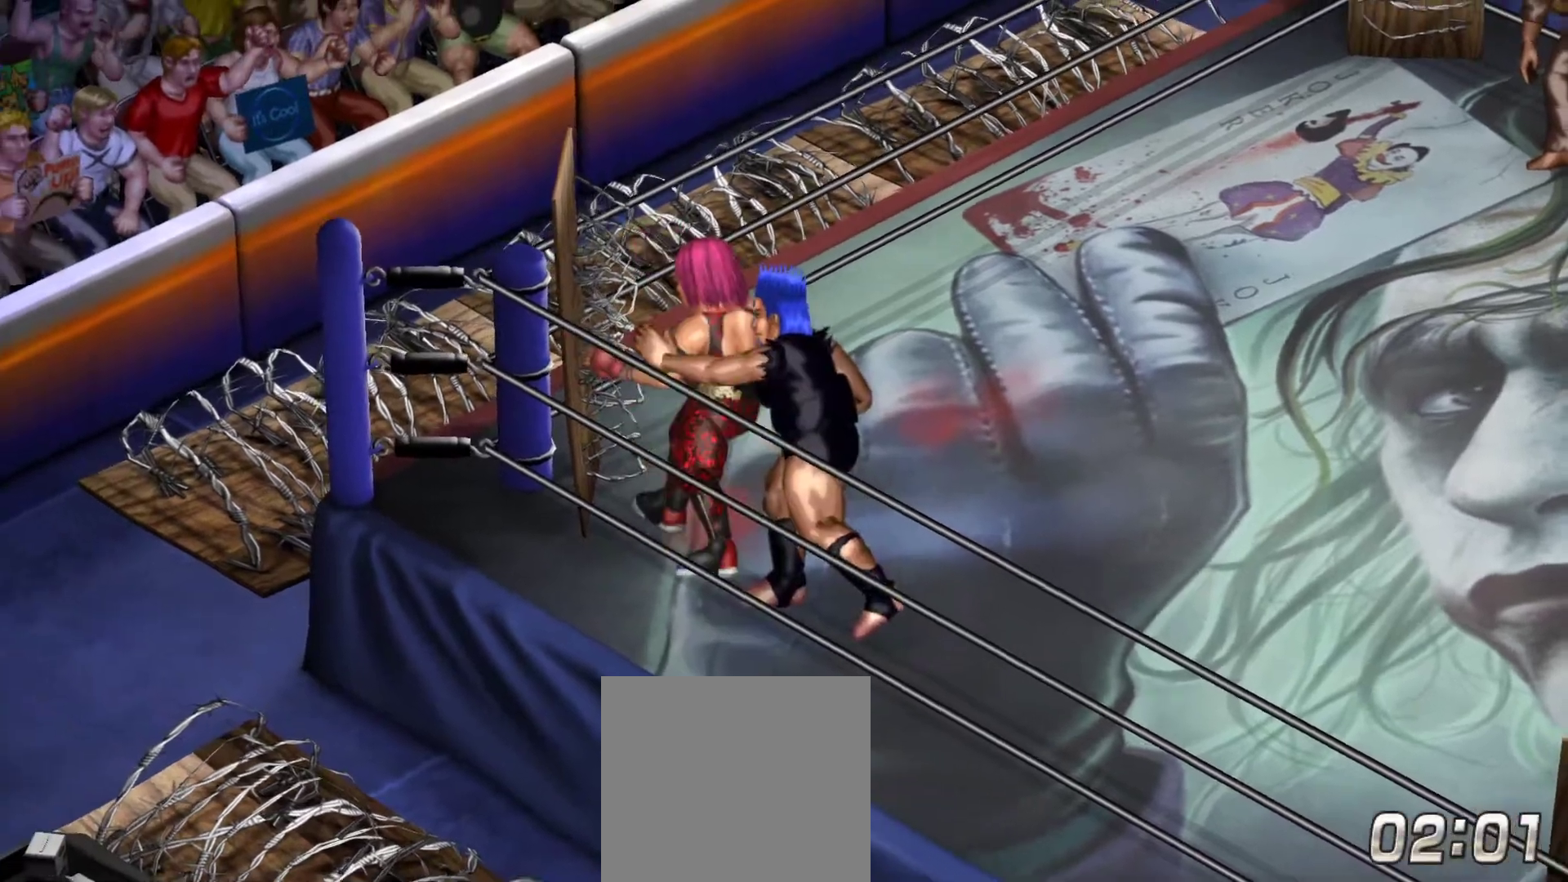
{"buttons": [], "right_stick": "center", "events": []}
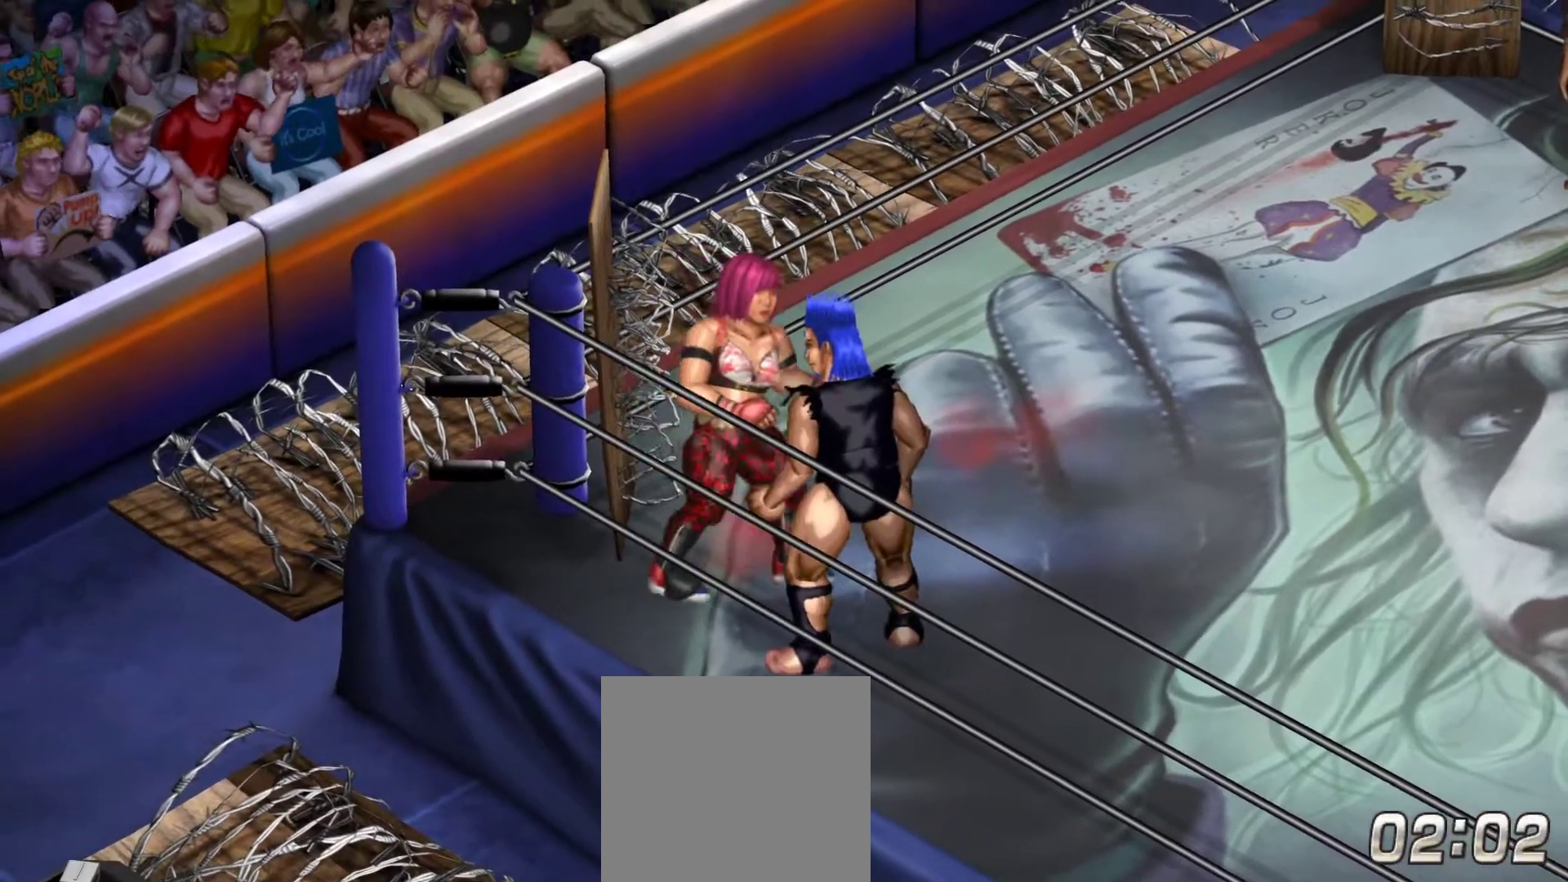
{"buttons": [], "right_stick": "center", "events": [[50, "B", "down"], [167, "B", "up"]]}
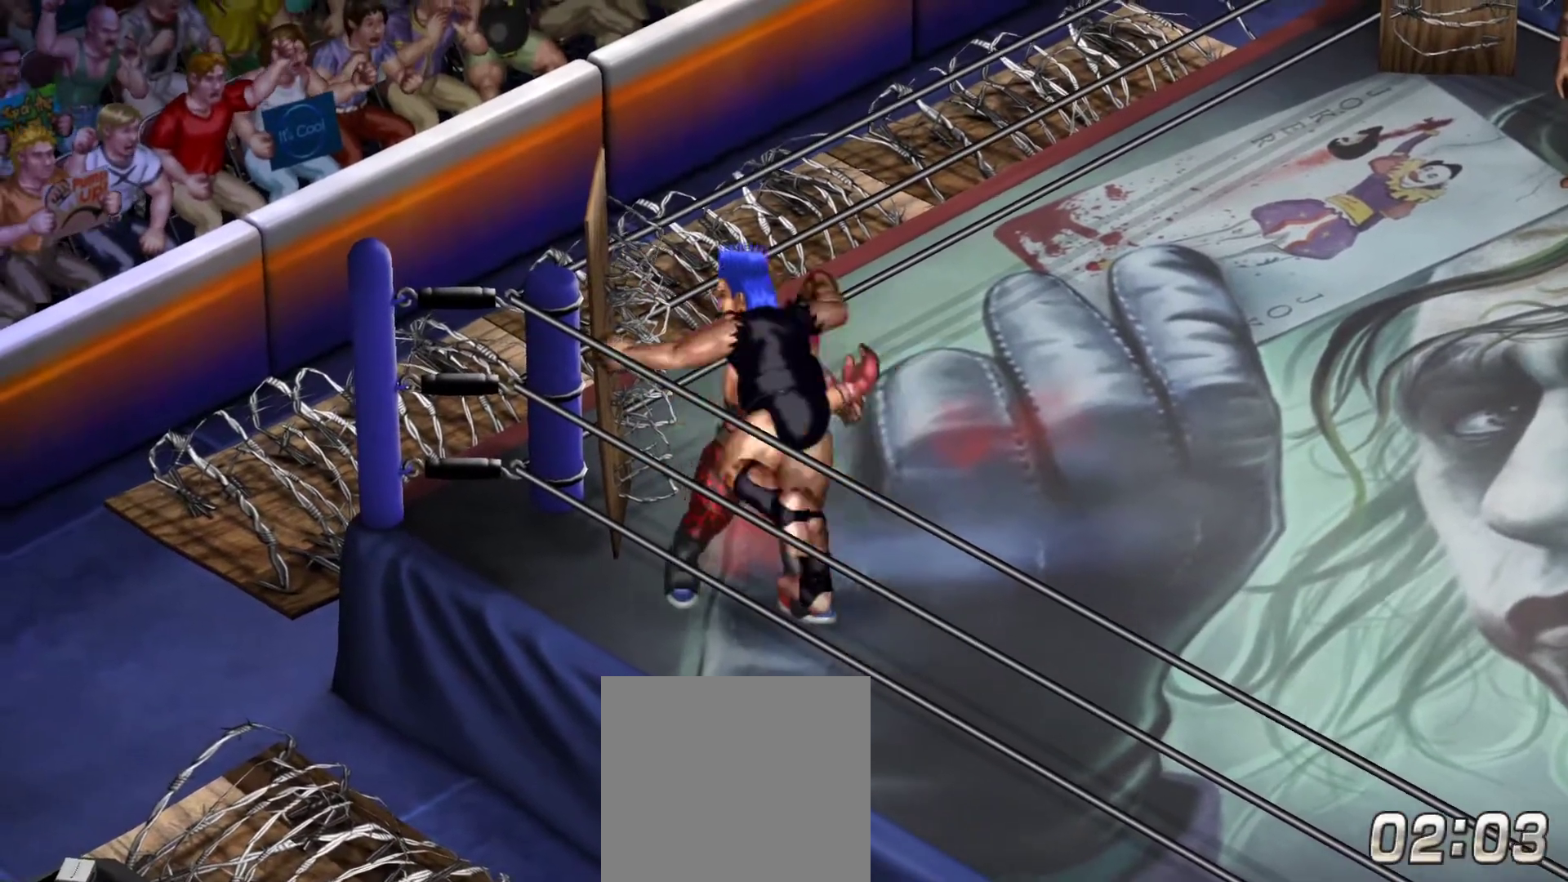
{"buttons": ["DPAD_RIGHT"], "right_stick": "center", "events": [[400, "DPAD_RIGHT", "down"]]}
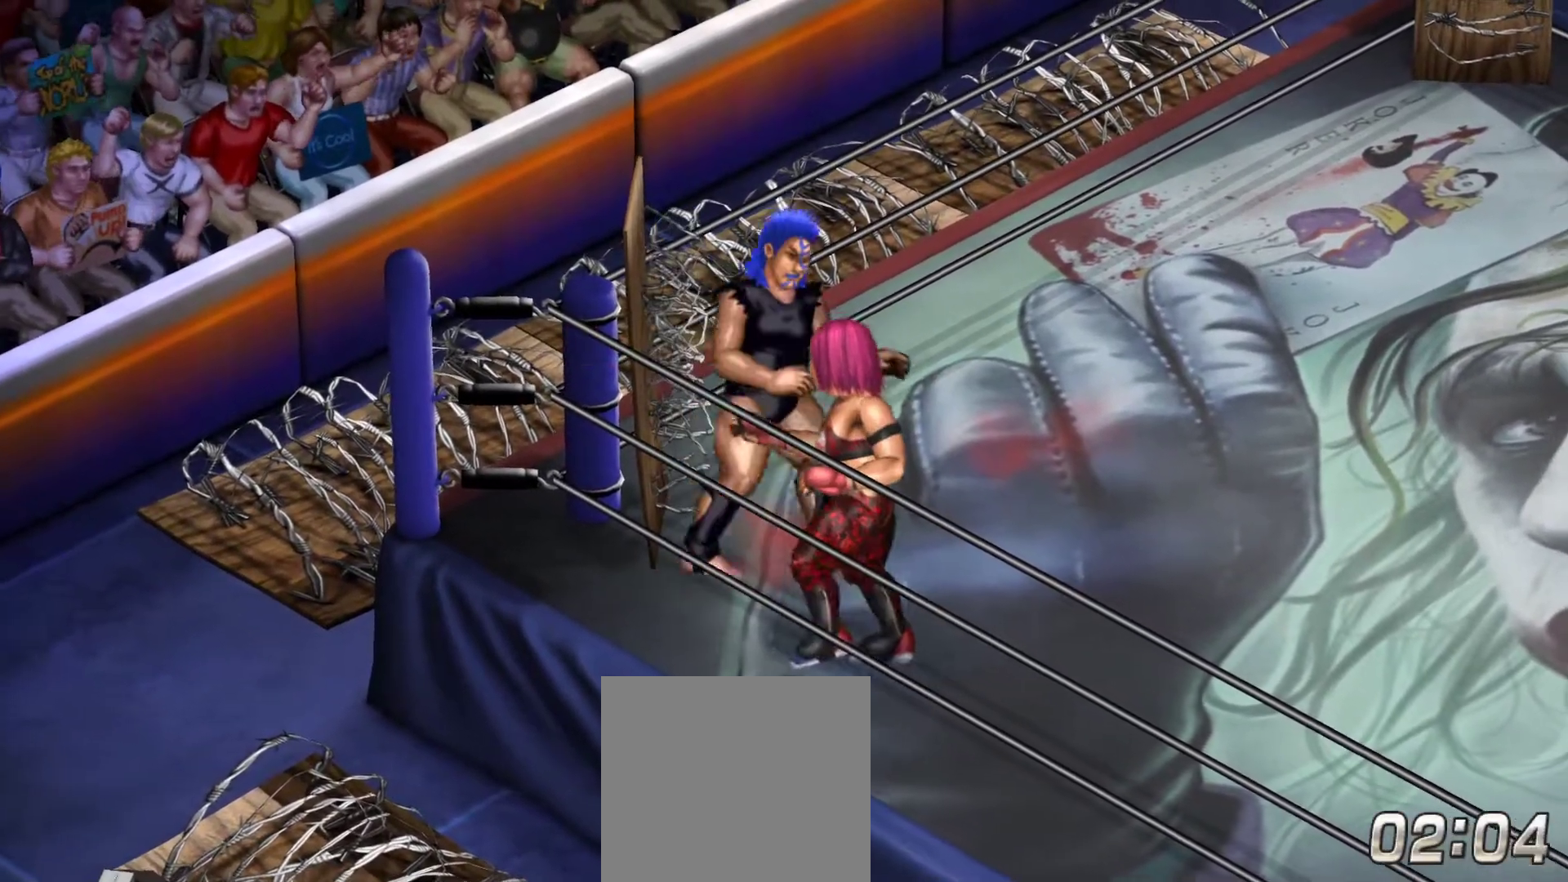
{"buttons": ["DPAD_RIGHT"], "right_stick": "center", "events": []}
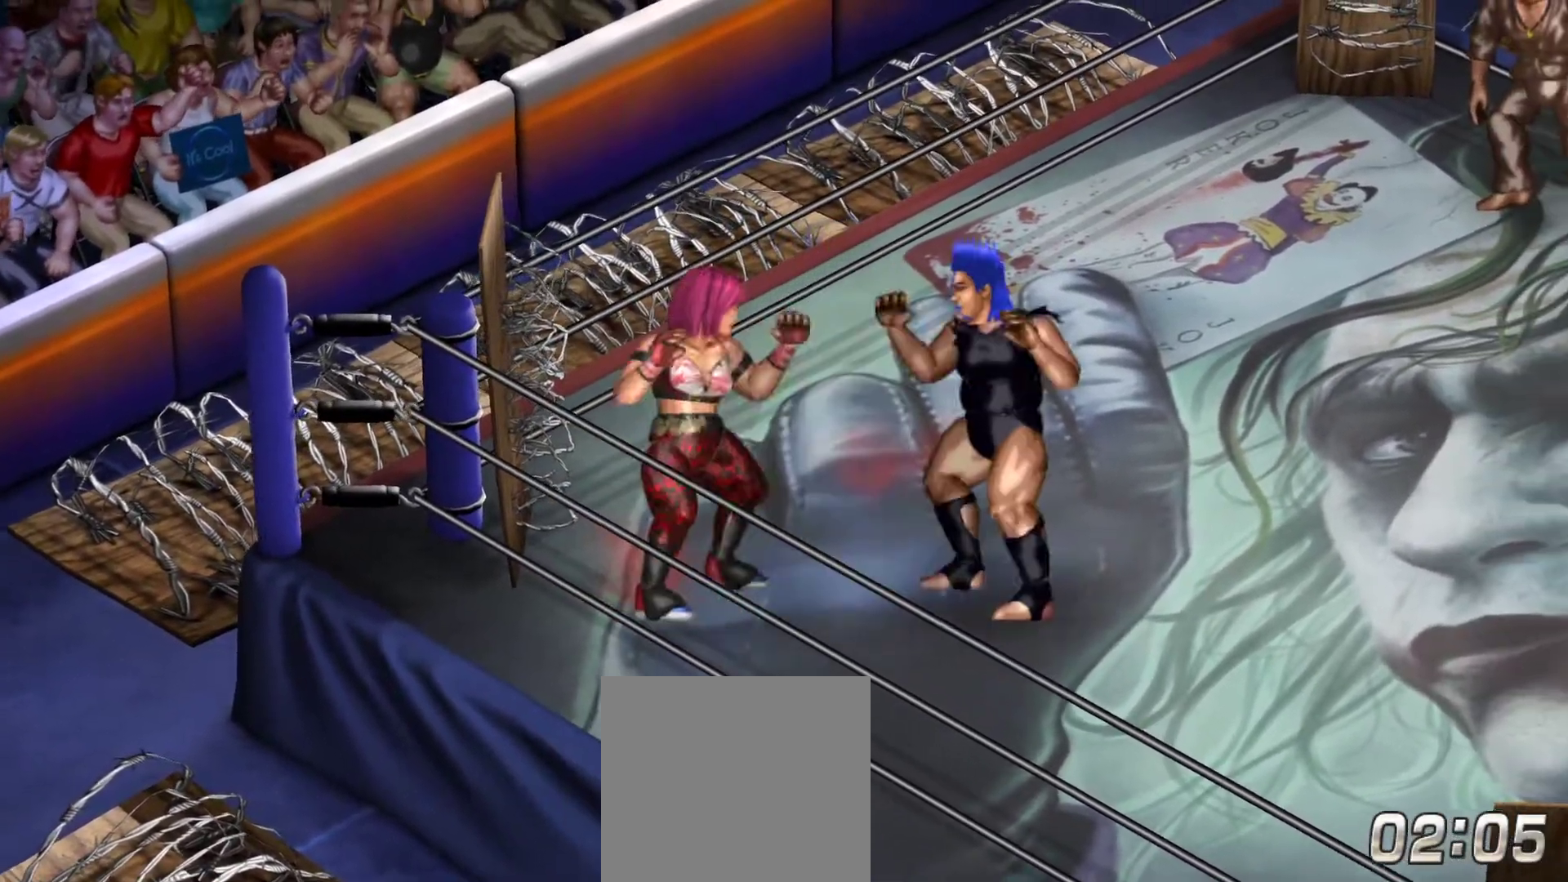
{"buttons": [], "right_stick": "center", "events": [[233, "DPAD_RIGHT", "up"]]}
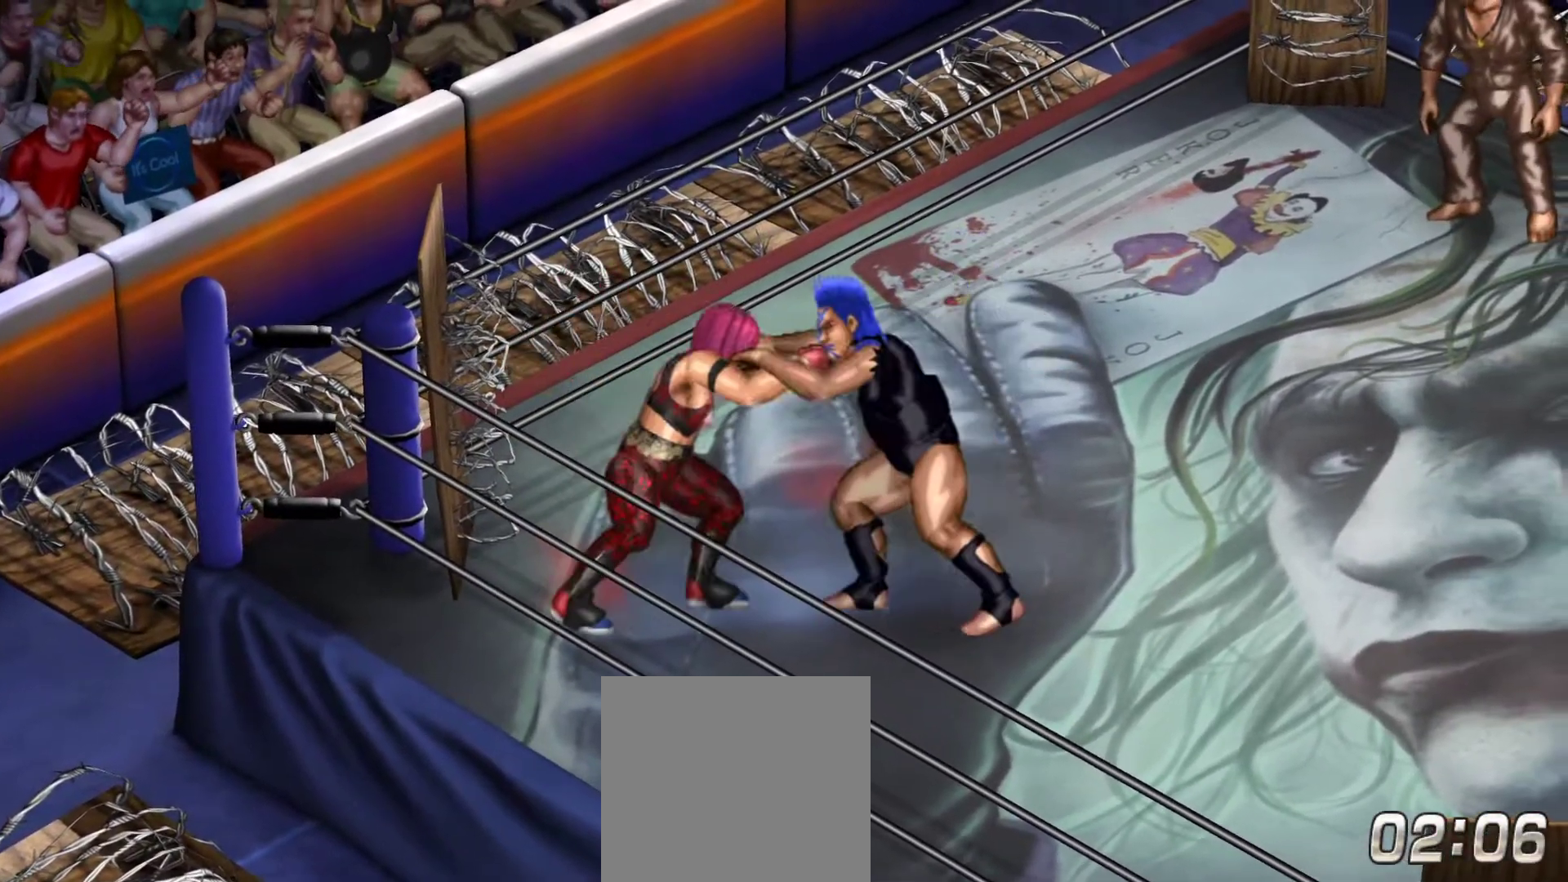
{"buttons": ["Y", "DPAD_UP"], "right_stick": "center", "events": [[33, "DPAD_UP", "down"], [83, "Y", "down"]]}
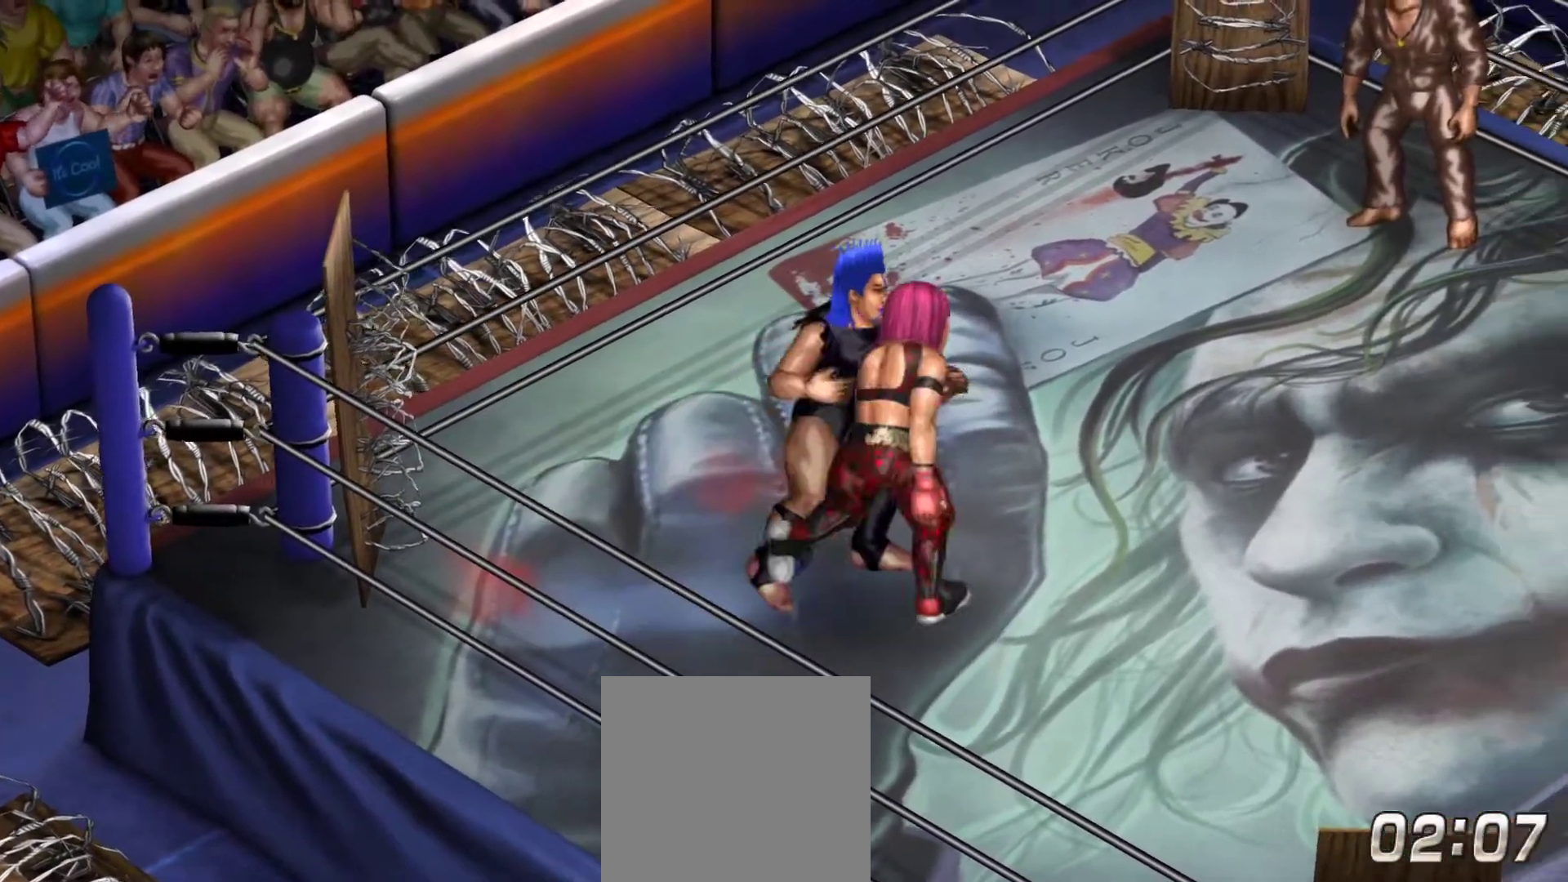
{"buttons": [], "right_stick": "center", "events": [[200, "Y", "up"], [217, "DPAD_UP", "up"]]}
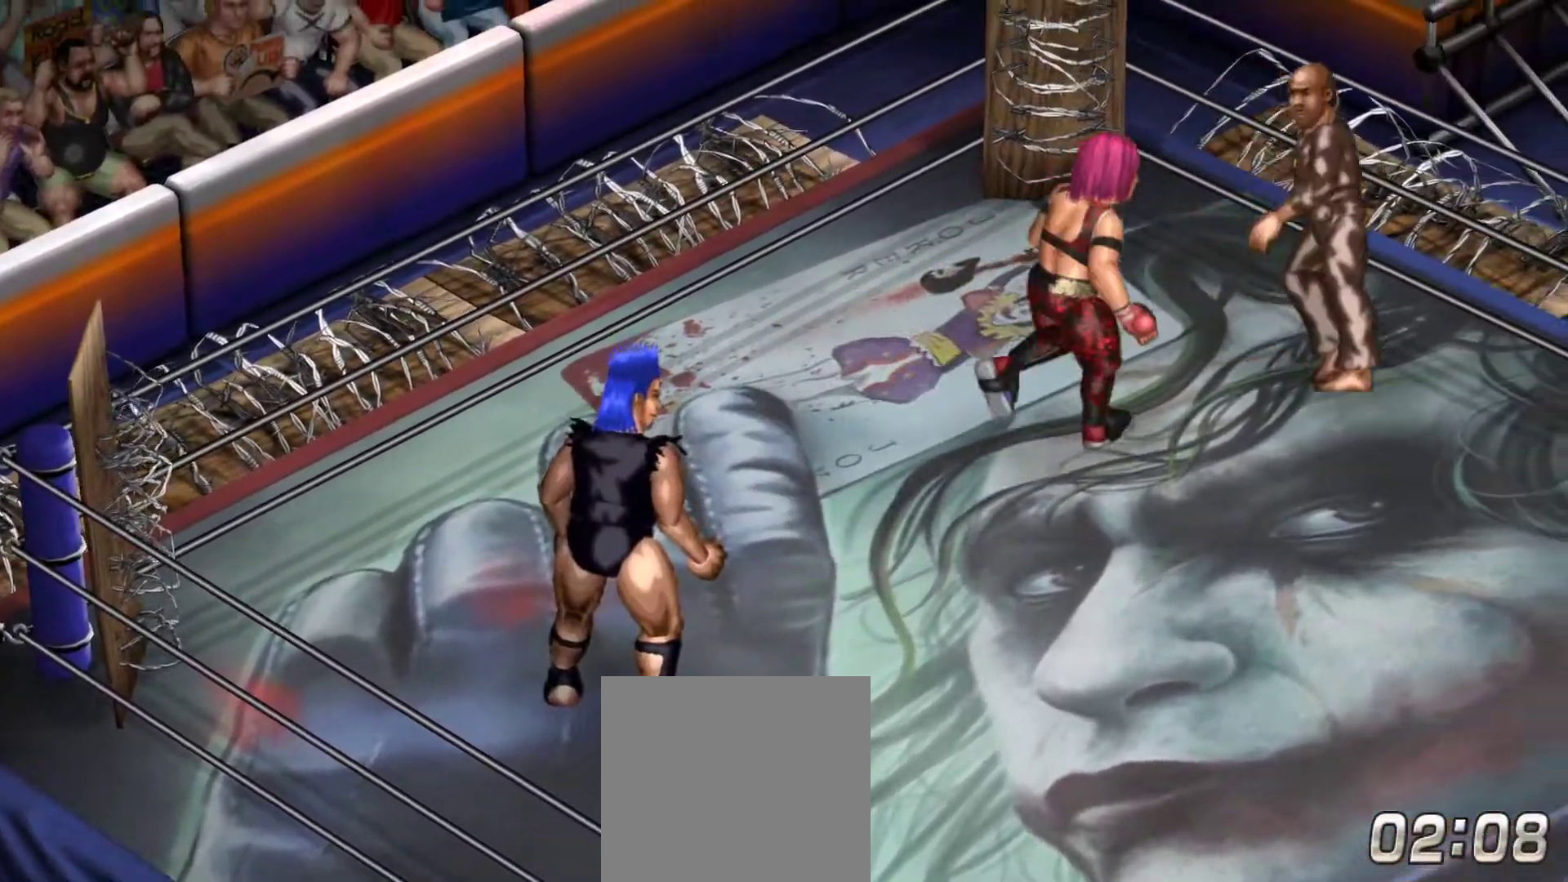
{"buttons": [], "right_stick": "center", "events": []}
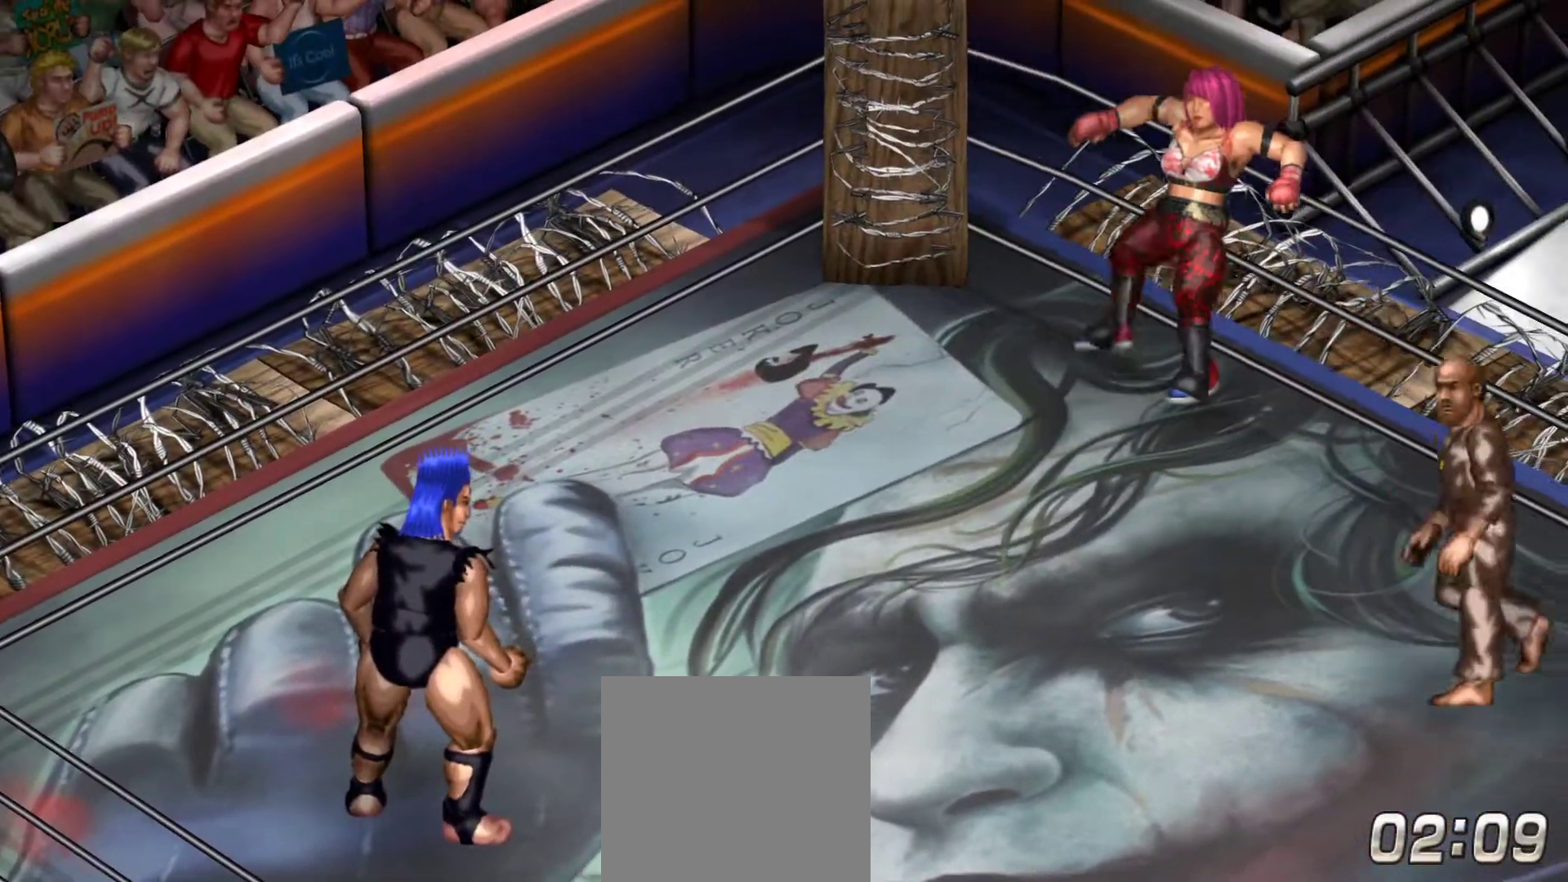
{"buttons": [], "right_stick": "center", "events": []}
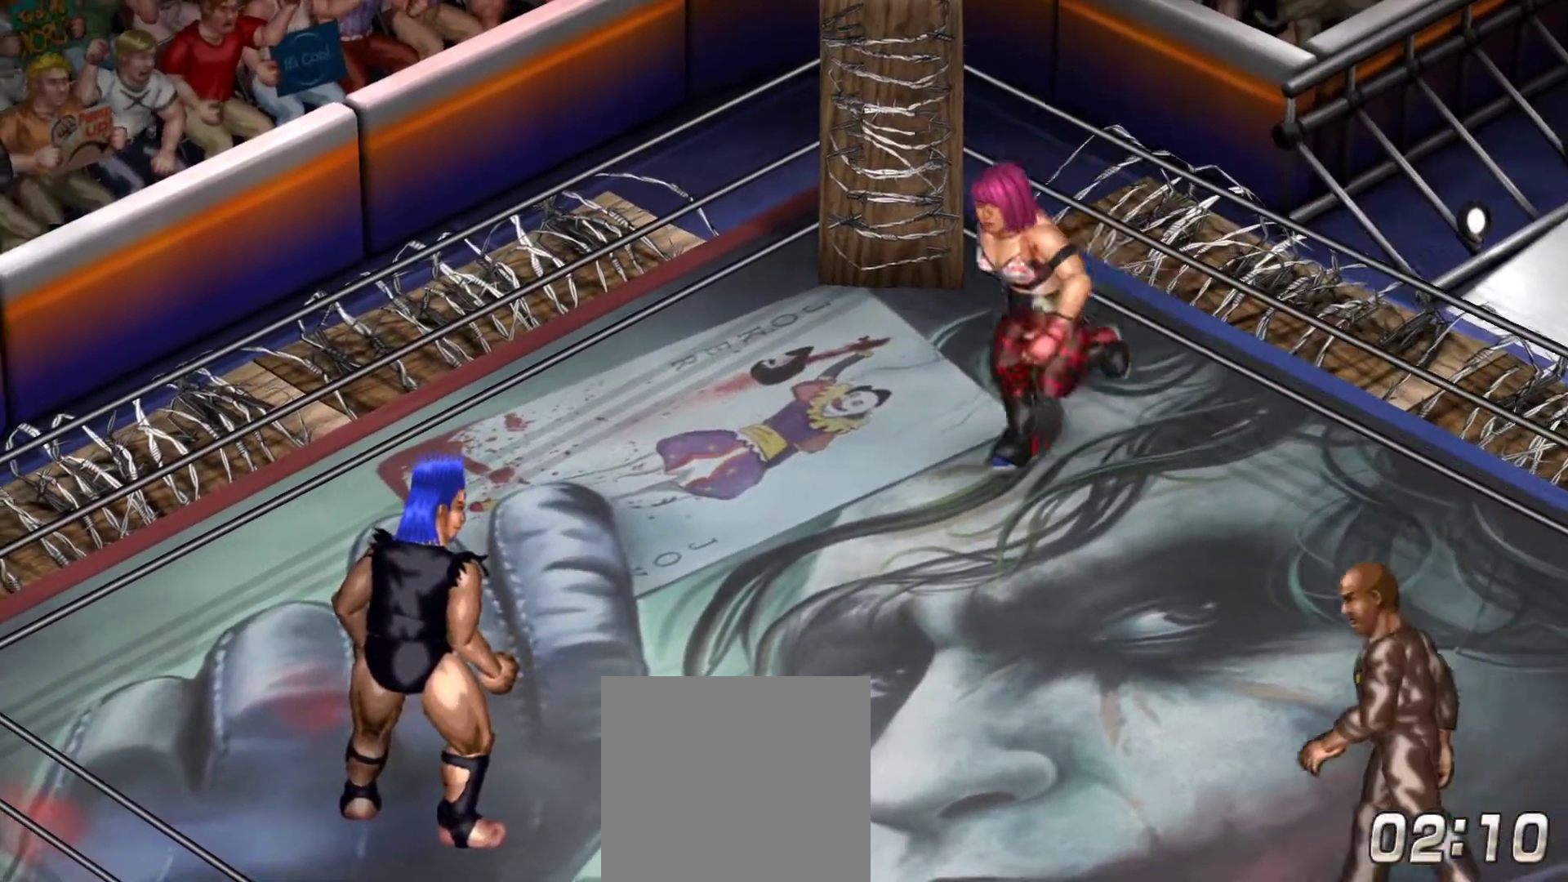
{"buttons": [], "right_stick": "center", "events": [[150, "B", "down"], [217, "B", "up"]]}
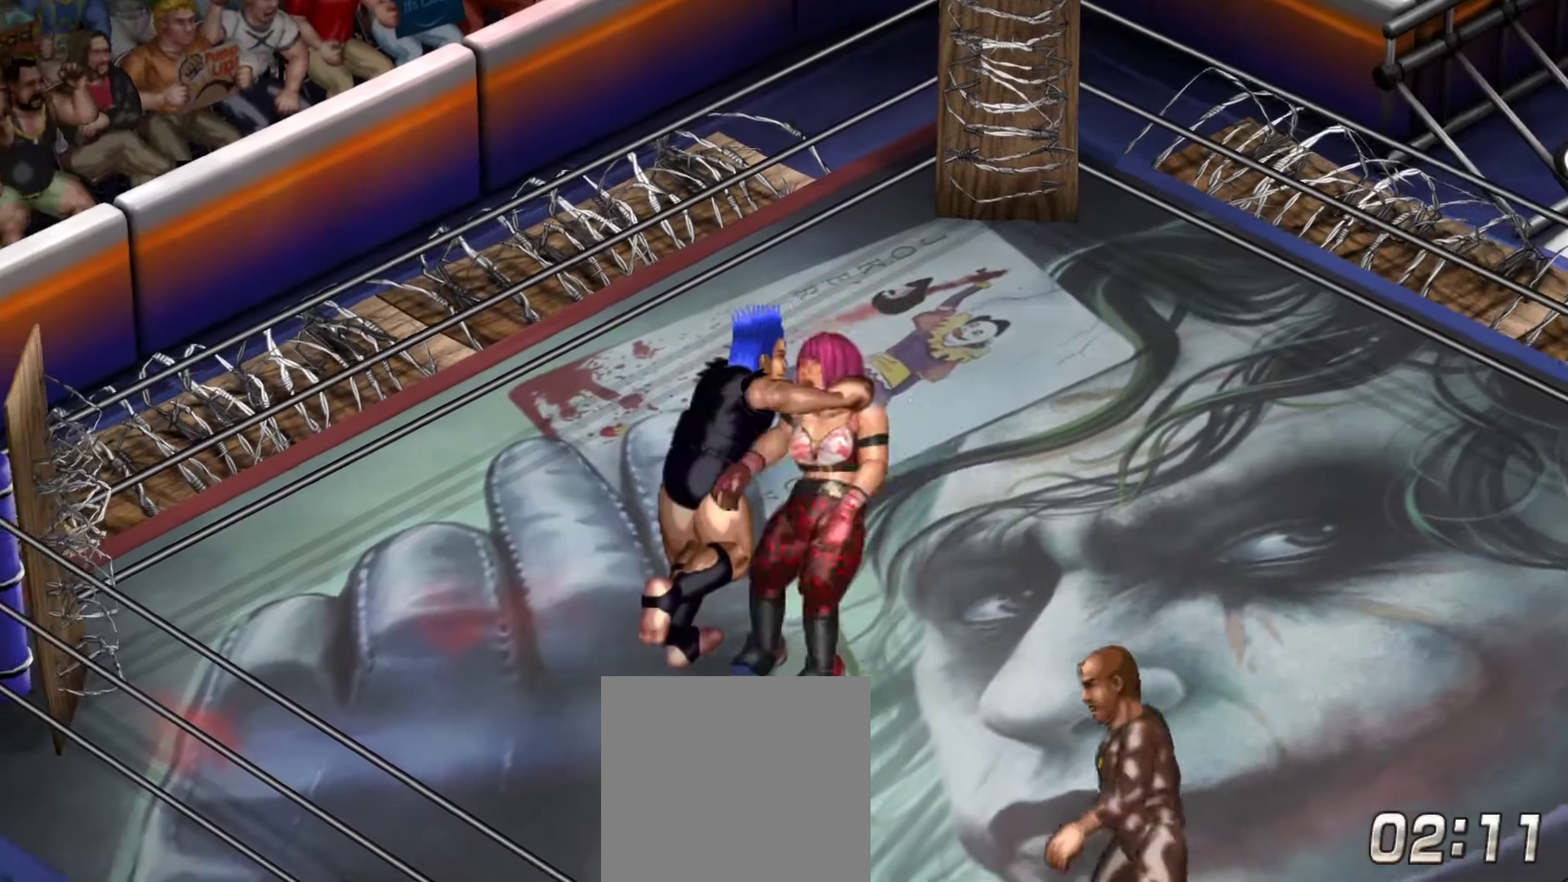
{"buttons": [], "right_stick": "center", "events": []}
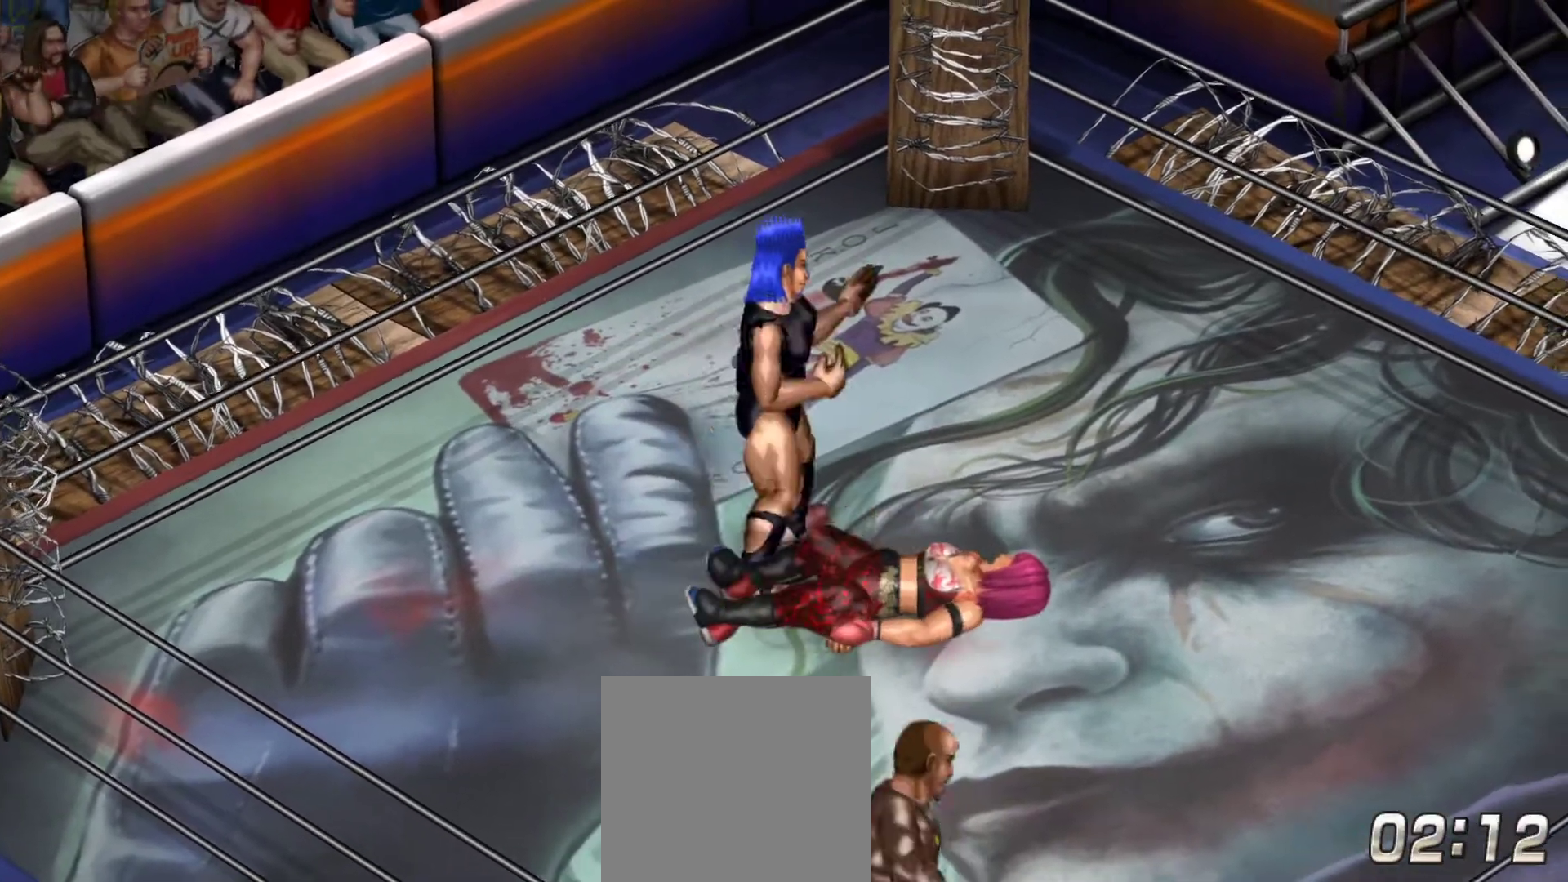
{"buttons": ["DPAD_DOWN", "DPAD_RIGHT"], "right_stick": "center", "events": [[167, "DPAD_RIGHT", "down"], [383, "DPAD_DOWN", "down"]]}
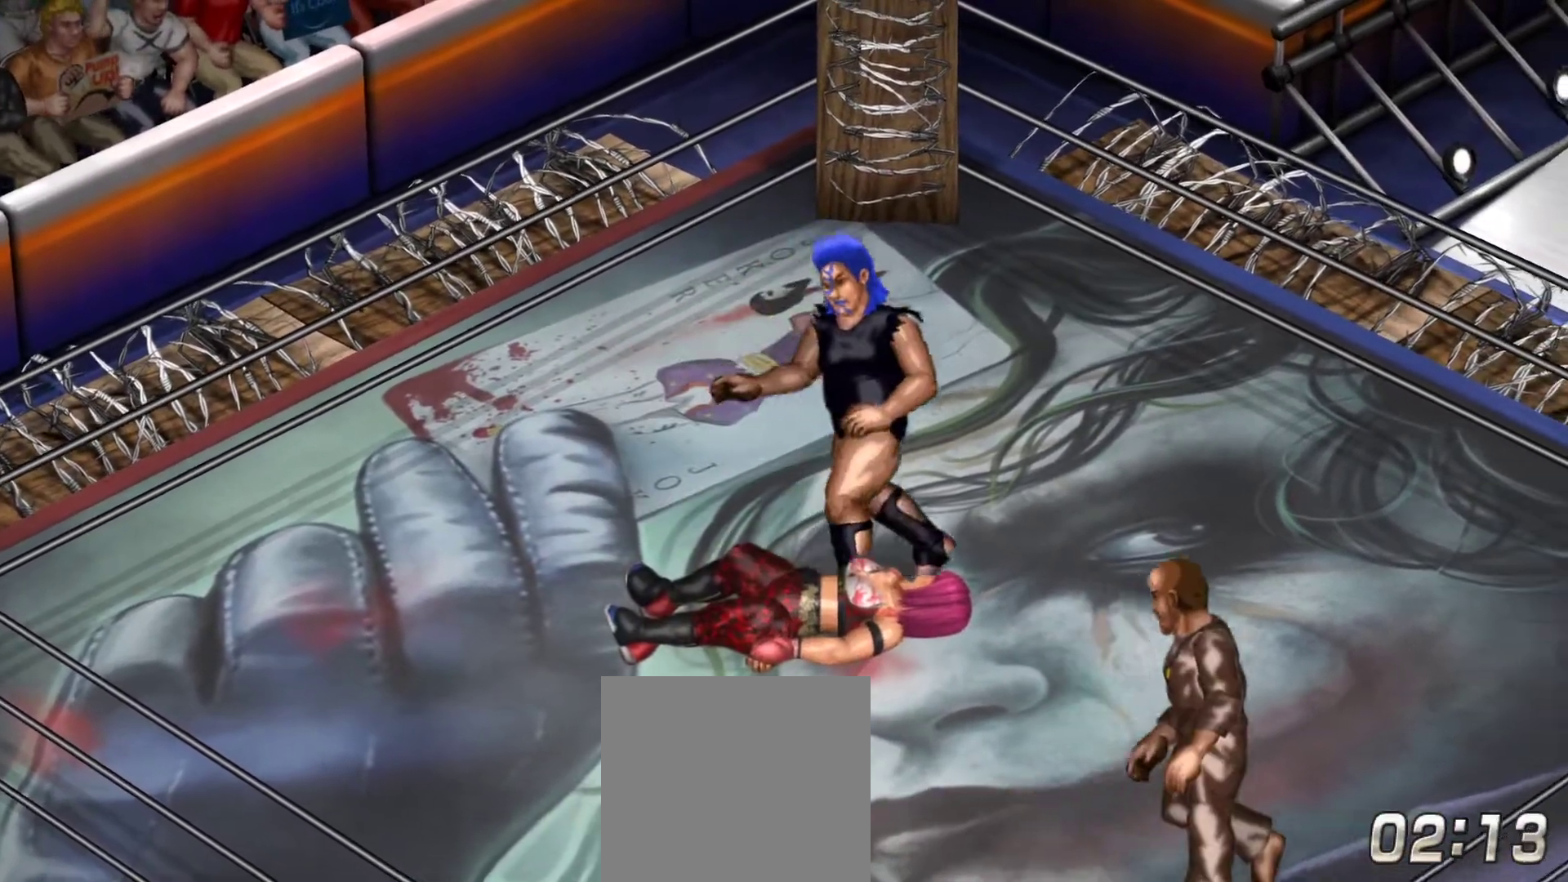
{"buttons": [], "right_stick": "center", "events": [[67, "DPAD_DOWN", "up"], [83, "DPAD_RIGHT", "up"], [100, "A", "down"], [167, "A", "up"]]}